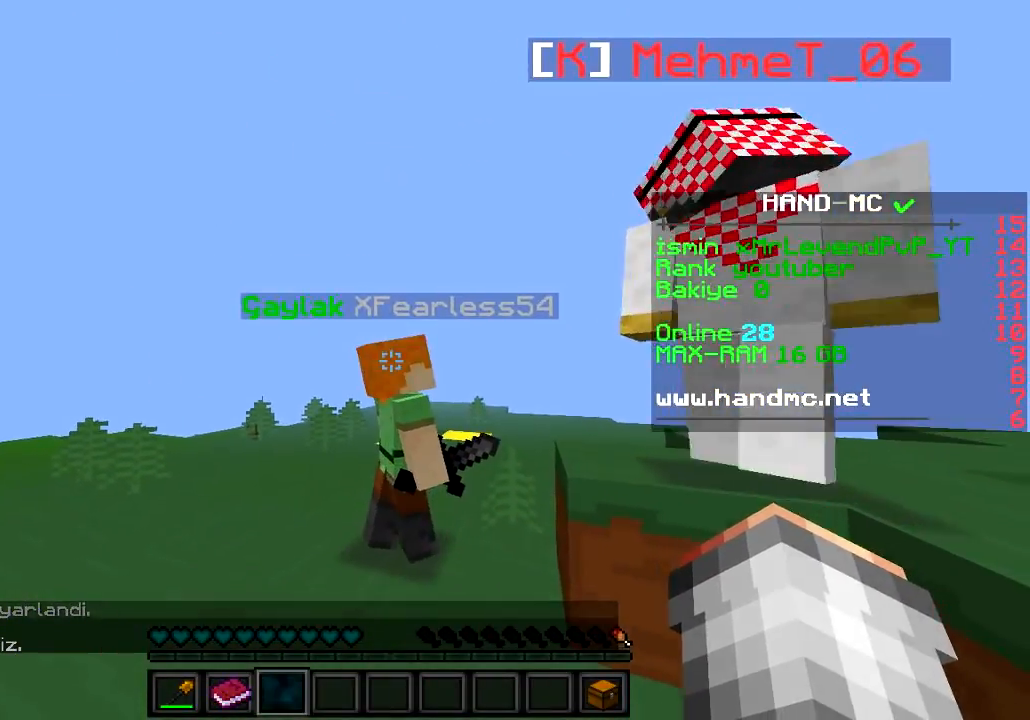
Gameplay with keyboard; each line is a JSON object with the keys held at the frame after it. "events" lists presses ("down") and releases ("up") of "a", "d", "s" and "w" between this image and that frame as [ms after this image, input, new state], when the widget could be followed in between. No other keys are recorded. Mouse input is not recorded.
{"keys": [], "events": []}
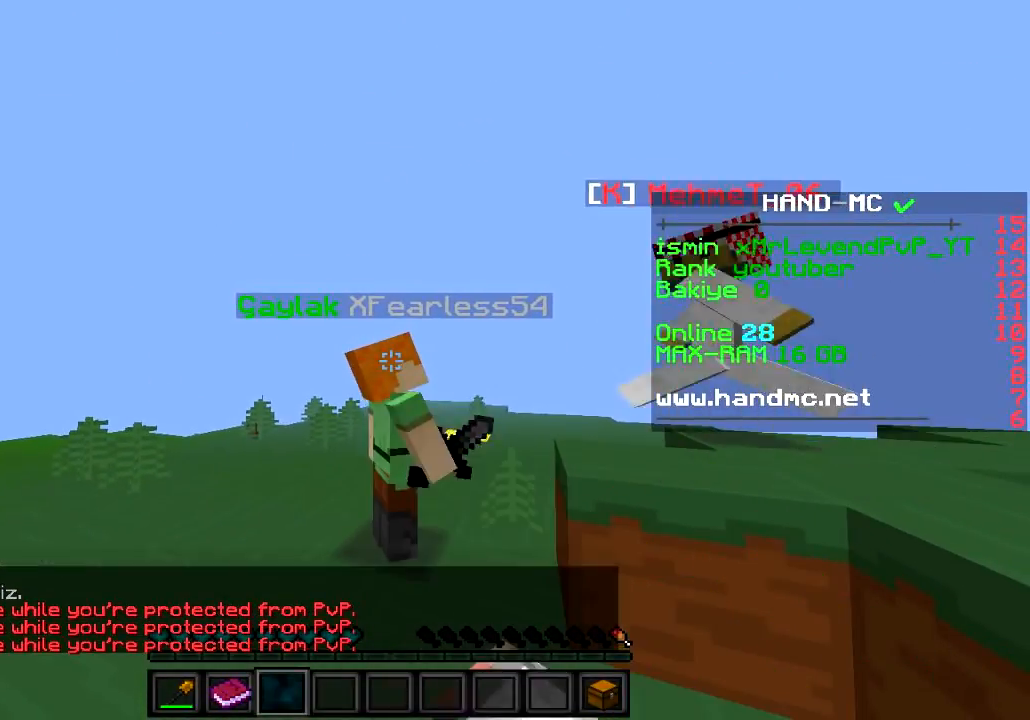
{"keys": [], "events": [[267, "d", "down"], [467, "d", "up"]]}
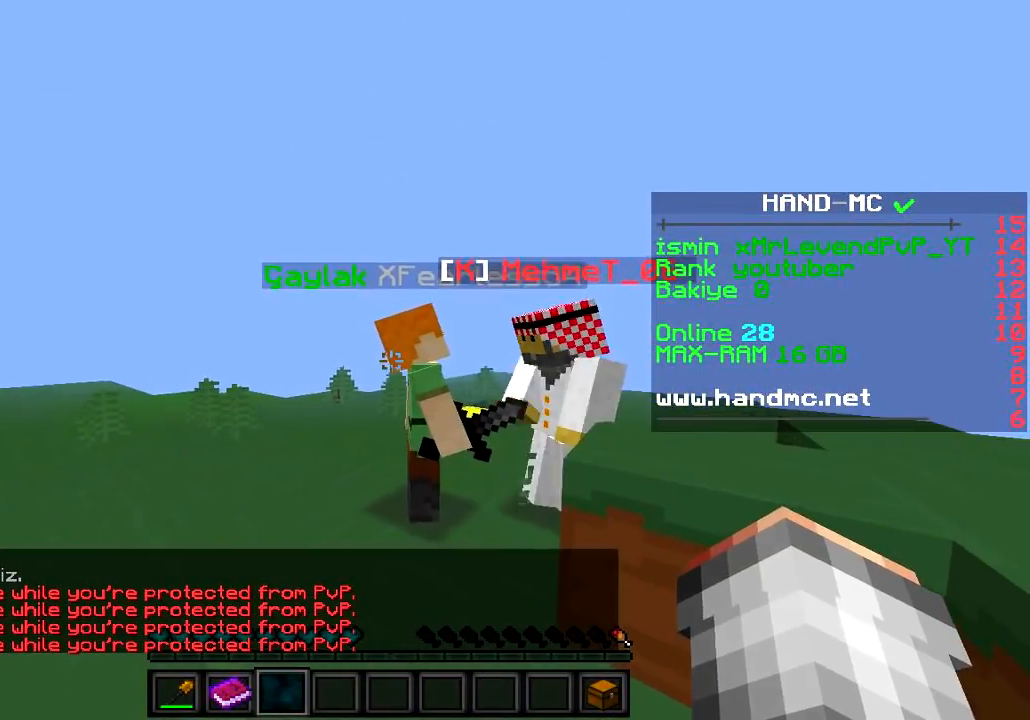
{"keys": [], "events": []}
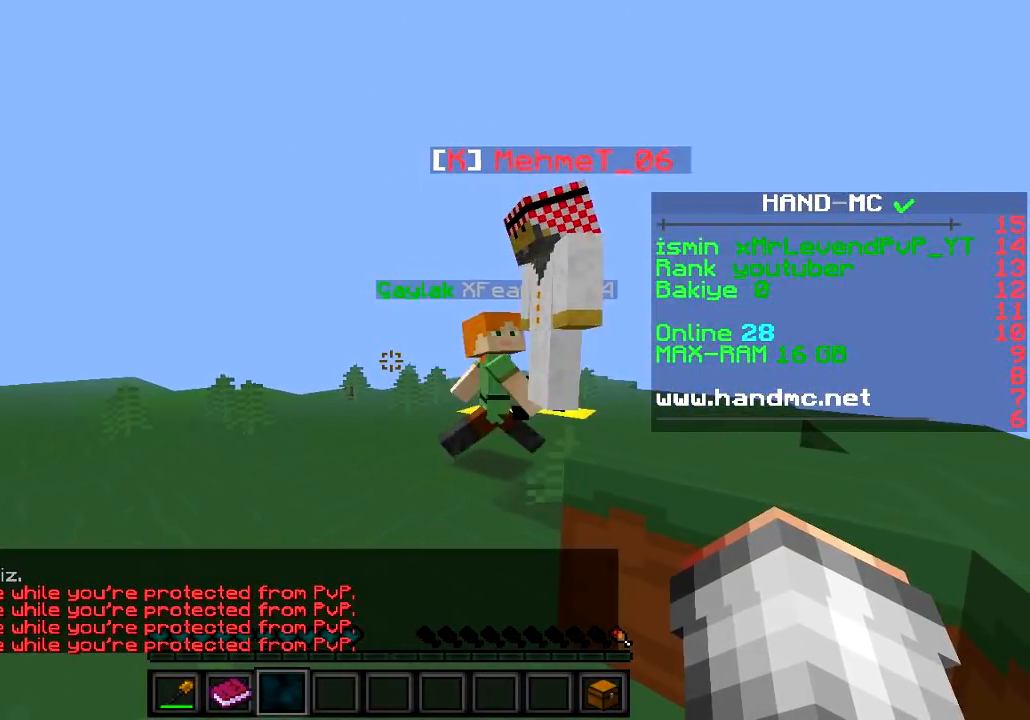
{"keys": ["d", "w"], "events": [[100, "d", "down"], [300, "d", "up"], [367, "w", "down"], [434, "d", "down"]]}
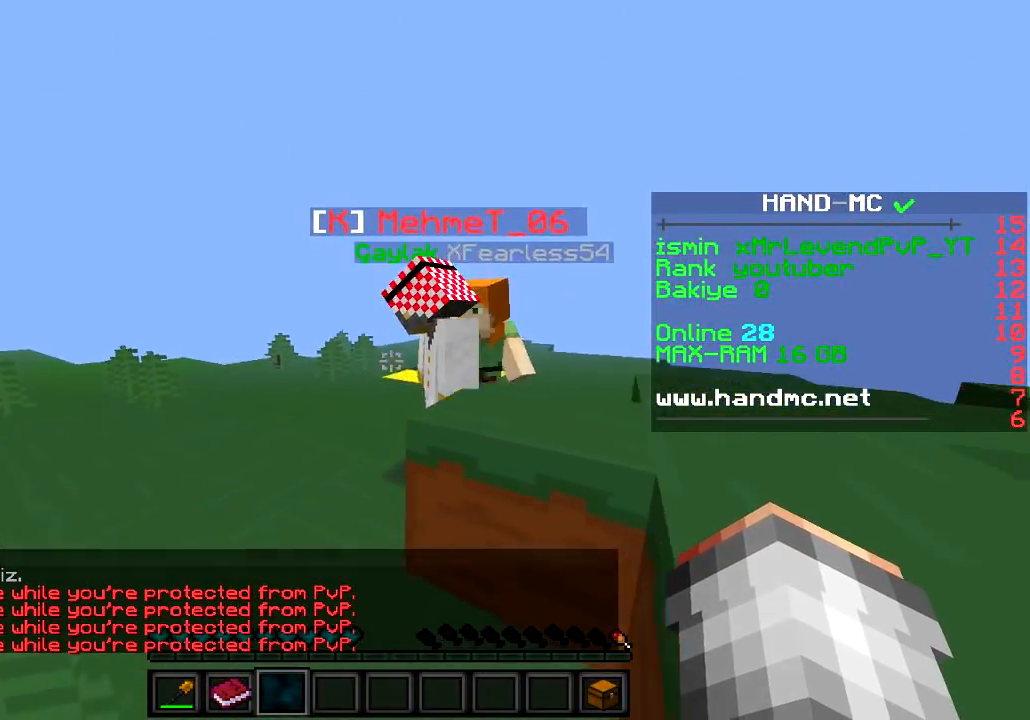
{"keys": ["d", "w"], "events": [[267, "d", "up"], [367, "d", "down"]]}
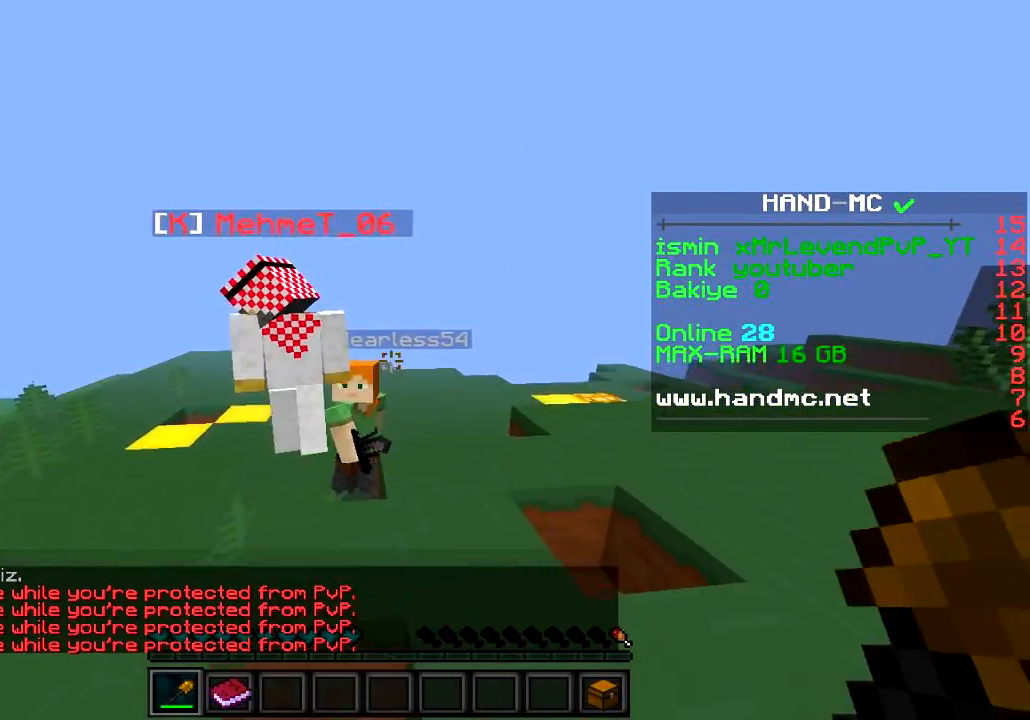
{"keys": ["w"], "events": [[383, "d", "up"]]}
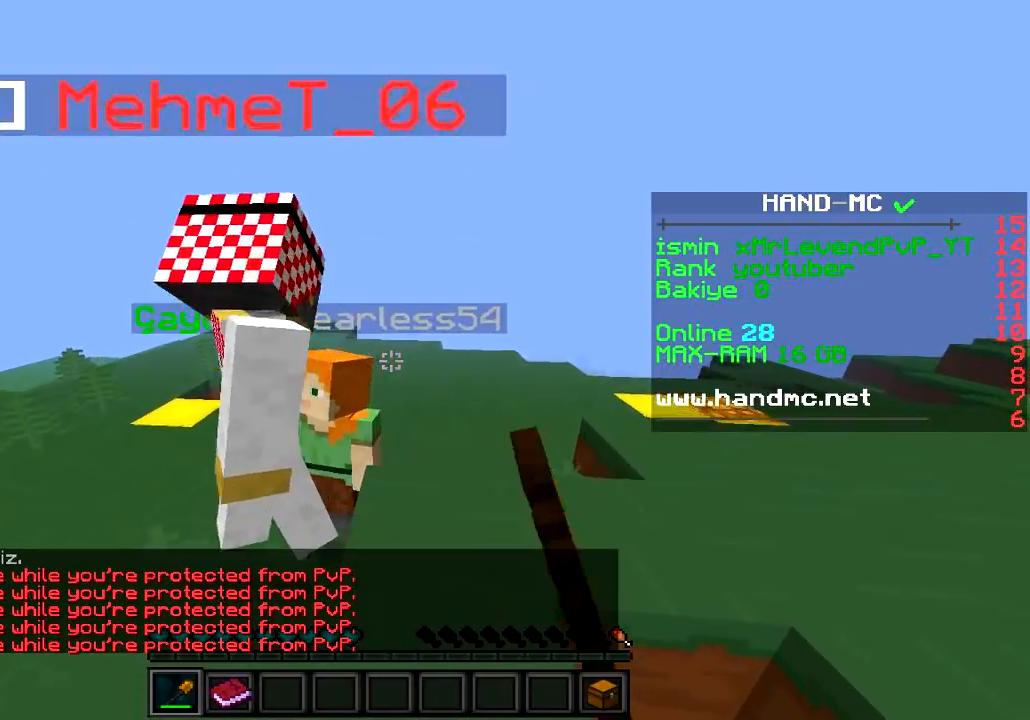
{"keys": ["w"], "events": [[67, "w", "up"], [434, "w", "down"]]}
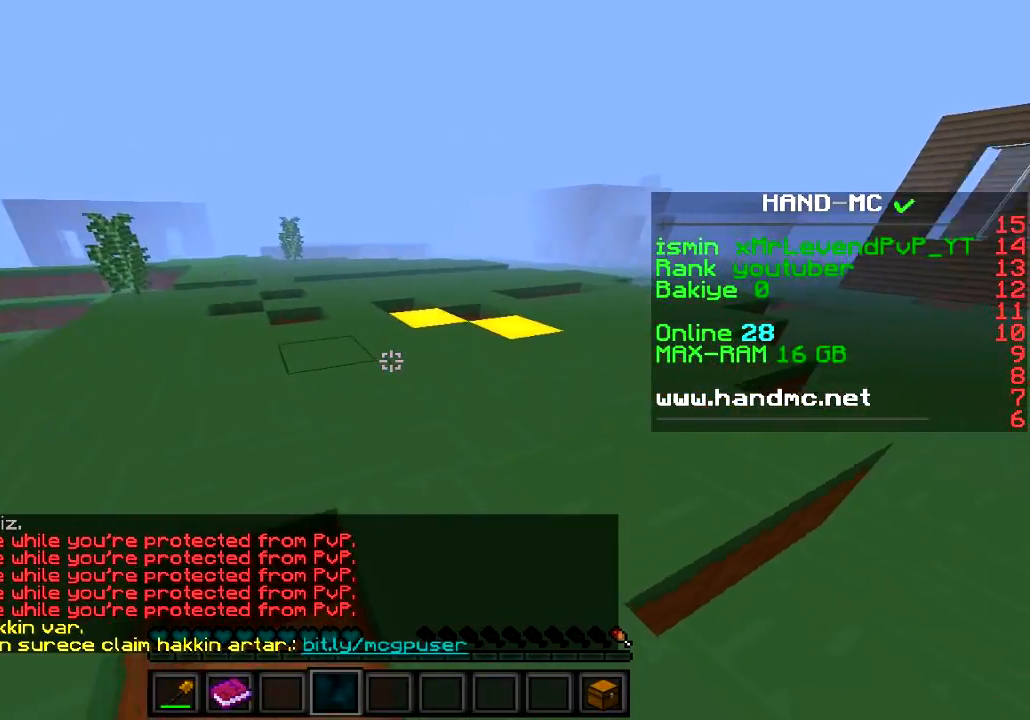
{"keys": ["w"], "events": []}
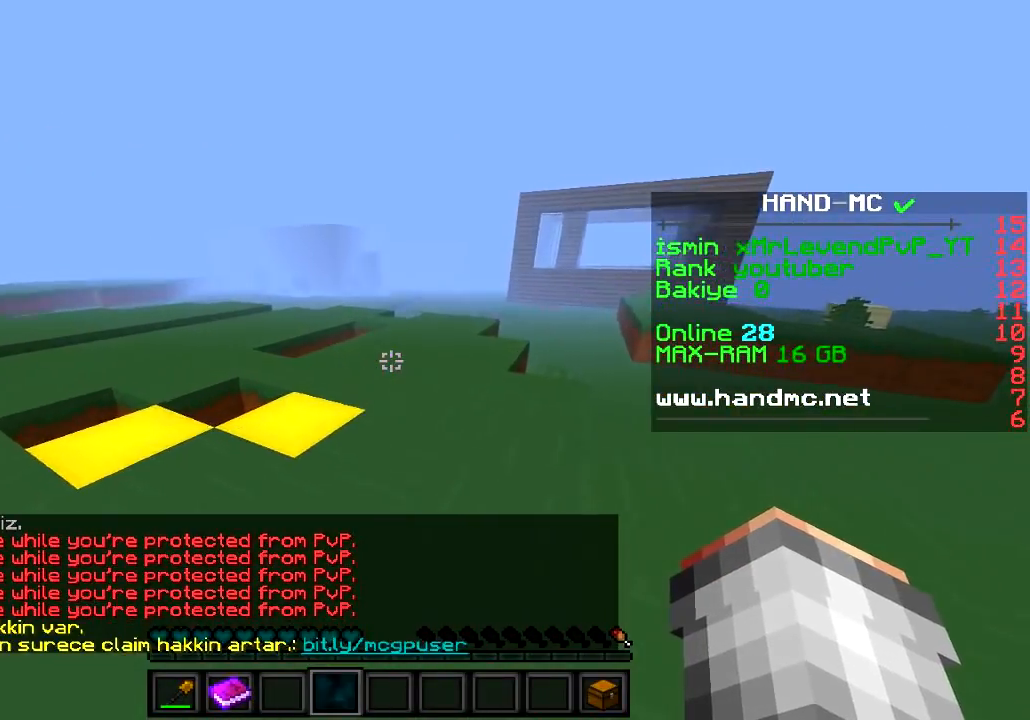
{"keys": ["a", "w"], "events": [[34, "a", "down"]]}
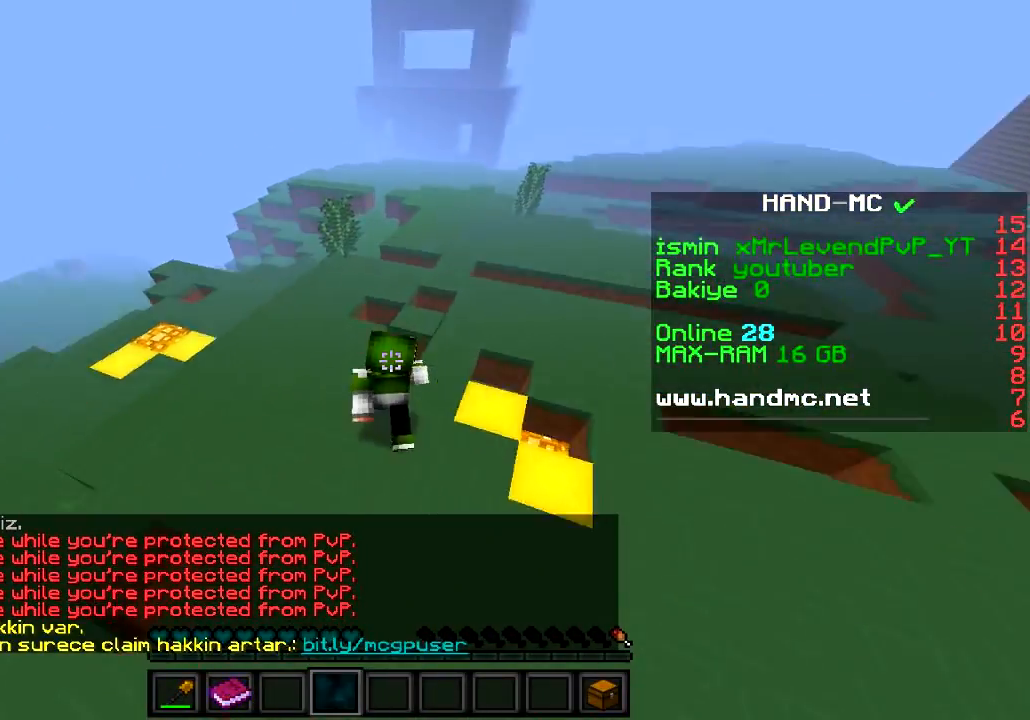
{"keys": [], "events": [[134, "a", "up"], [150, "w", "up"]]}
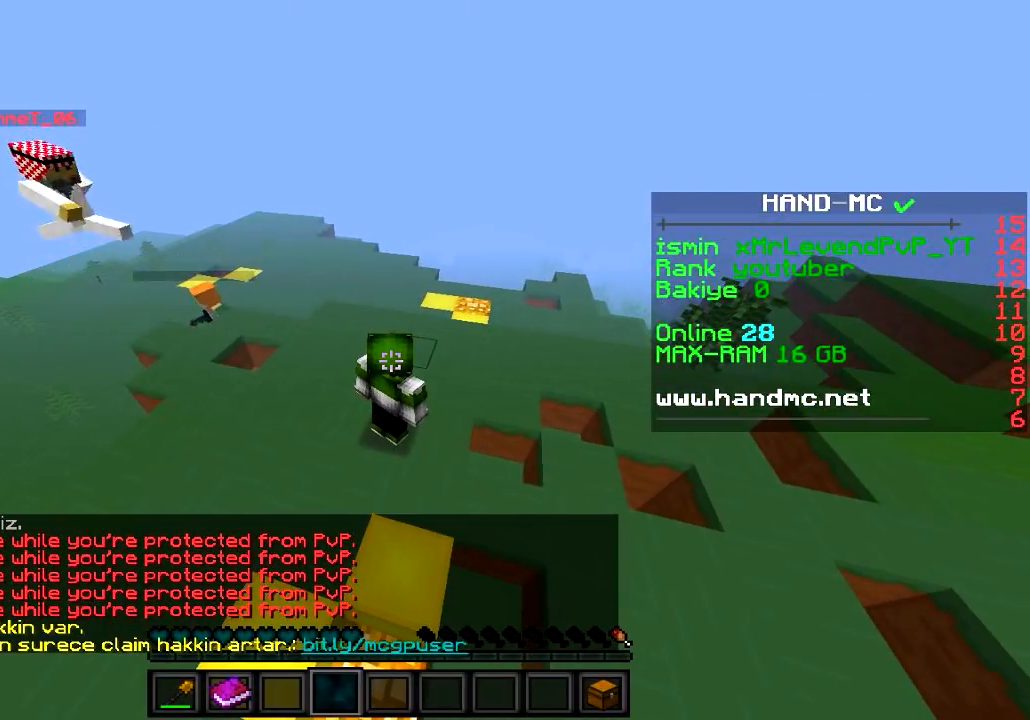
{"keys": [], "events": []}
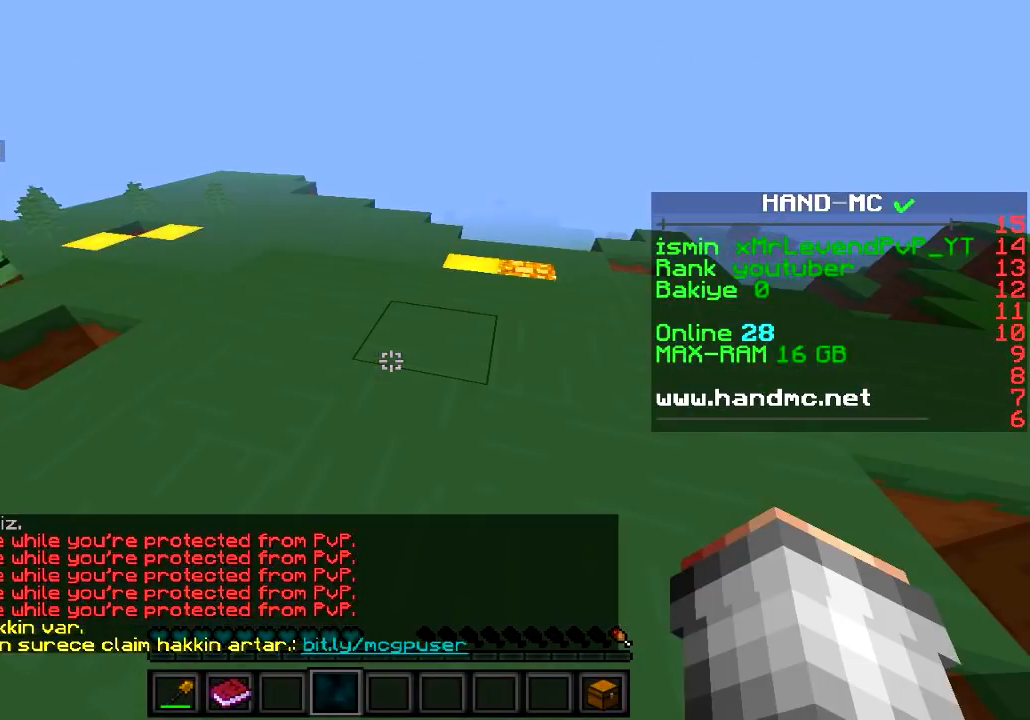
{"keys": [], "events": []}
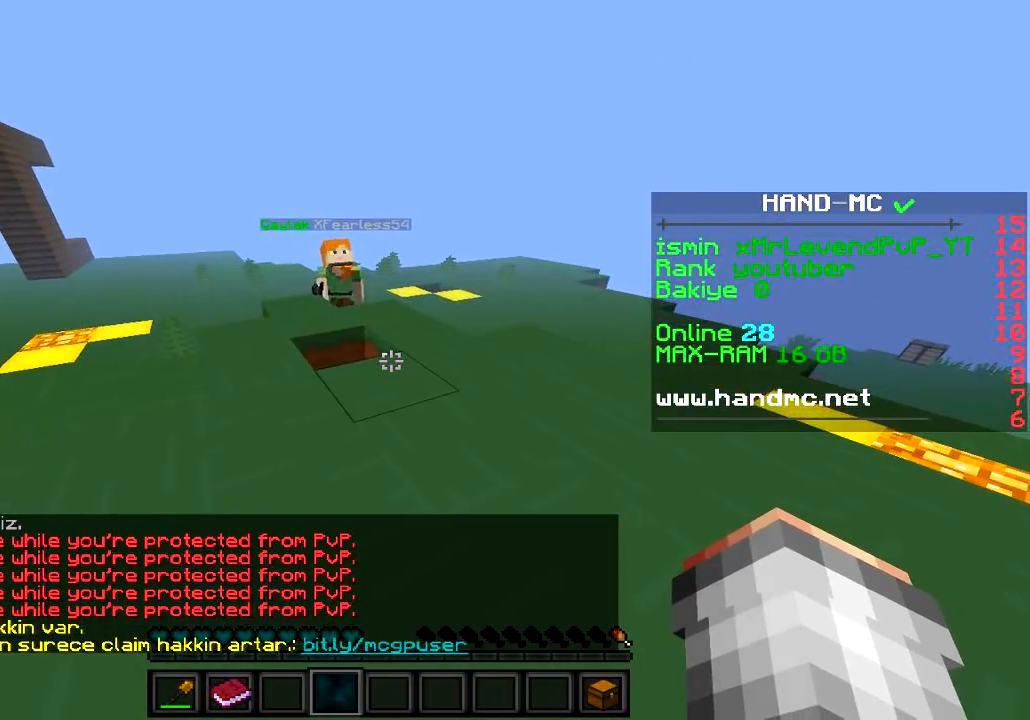
{"keys": ["a"], "events": [[433, "a", "down"]]}
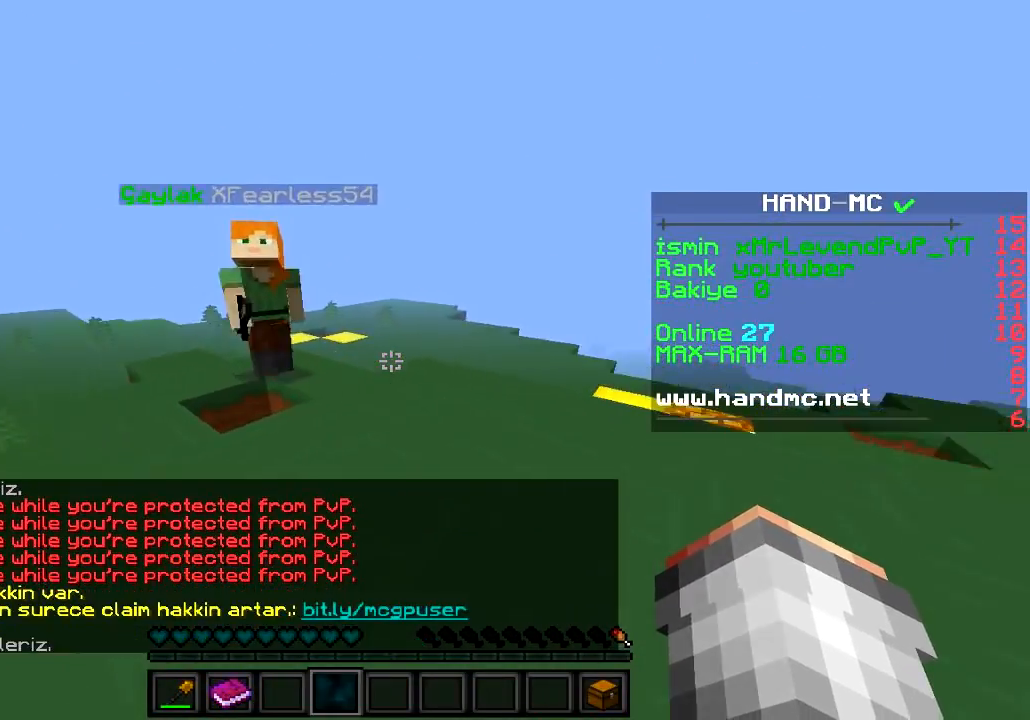
{"keys": [], "events": [[300, "a", "up"]]}
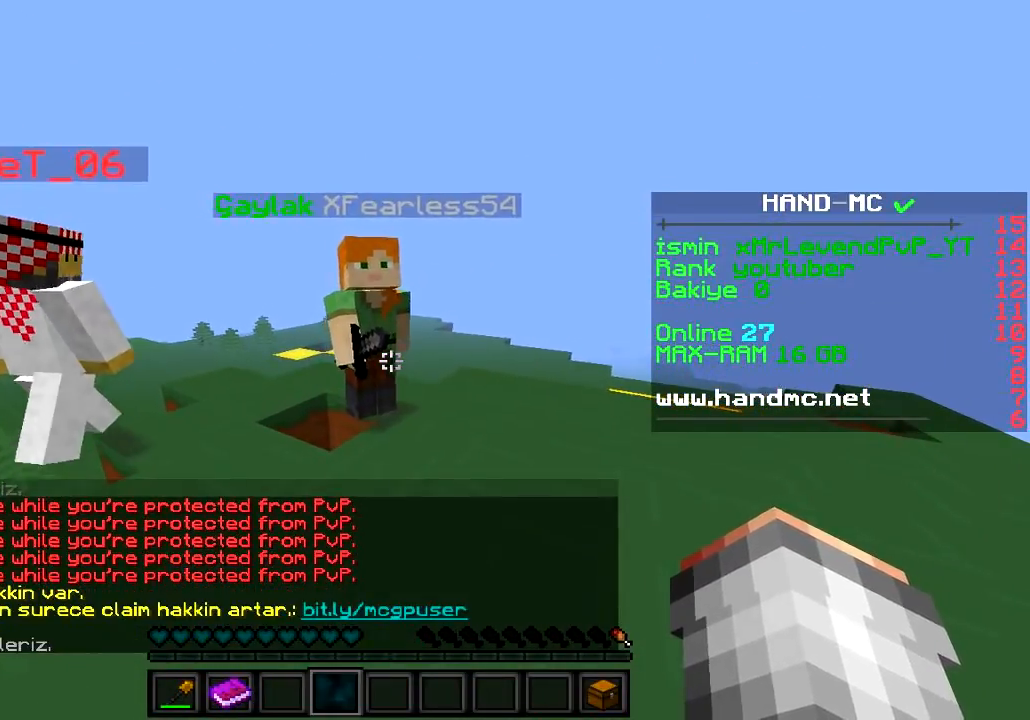
{"keys": [], "events": []}
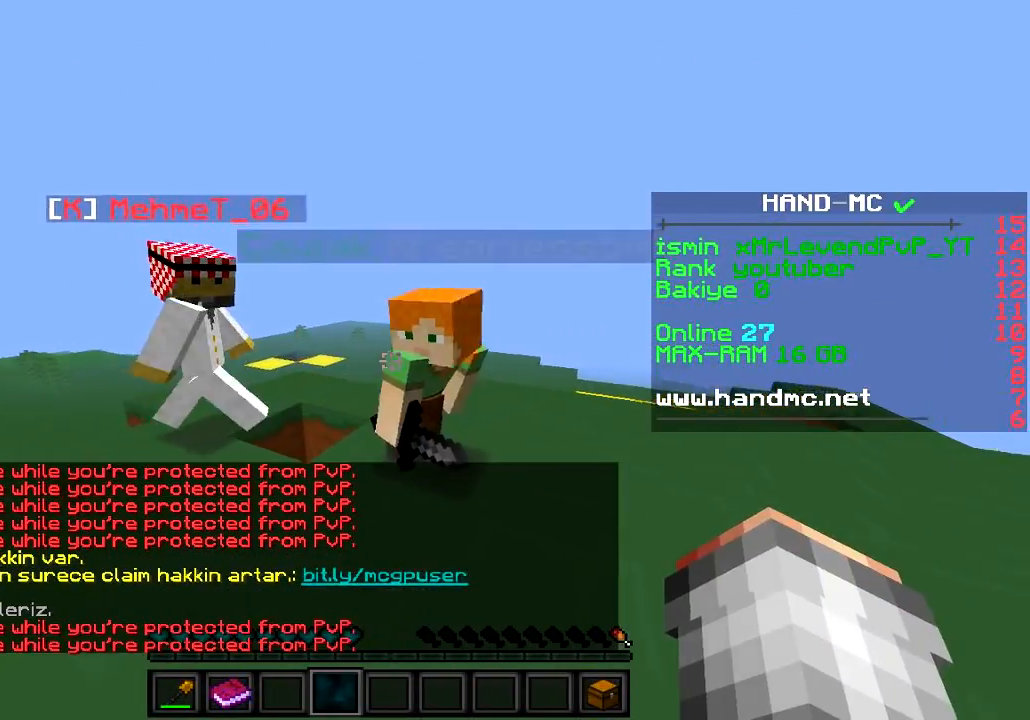
{"keys": [], "events": []}
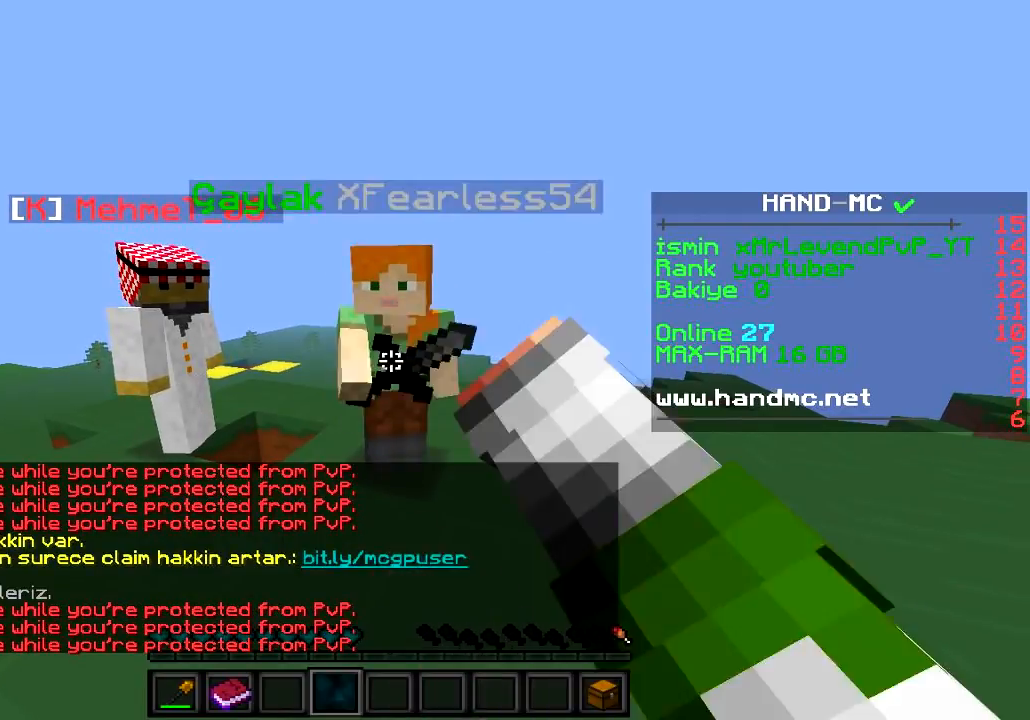
{"keys": [], "events": []}
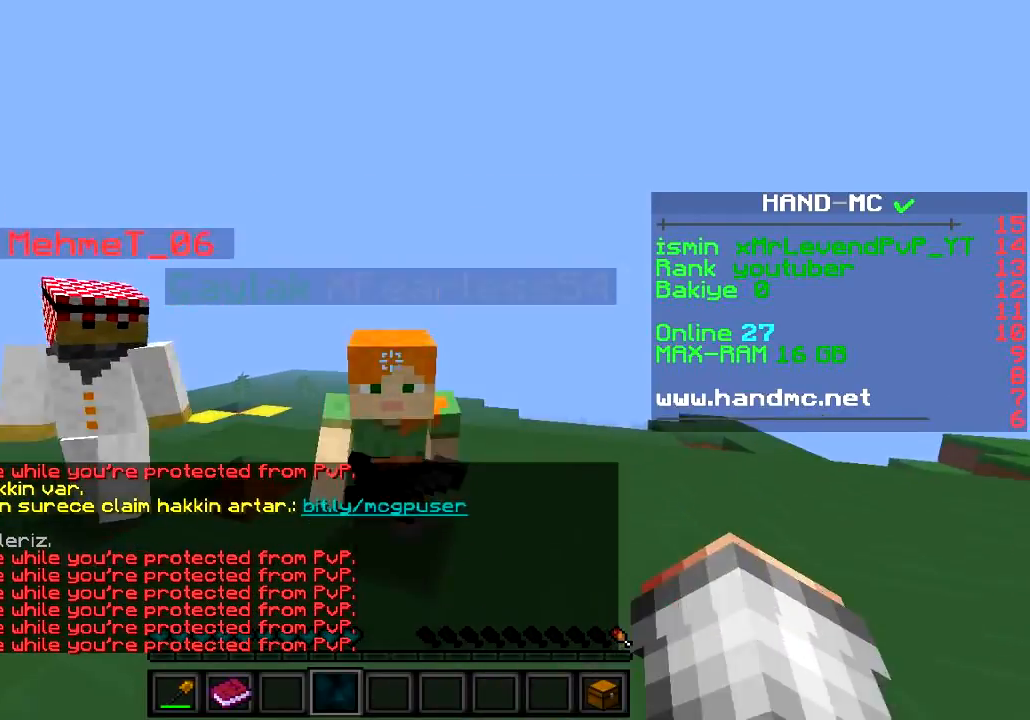
{"keys": [], "events": []}
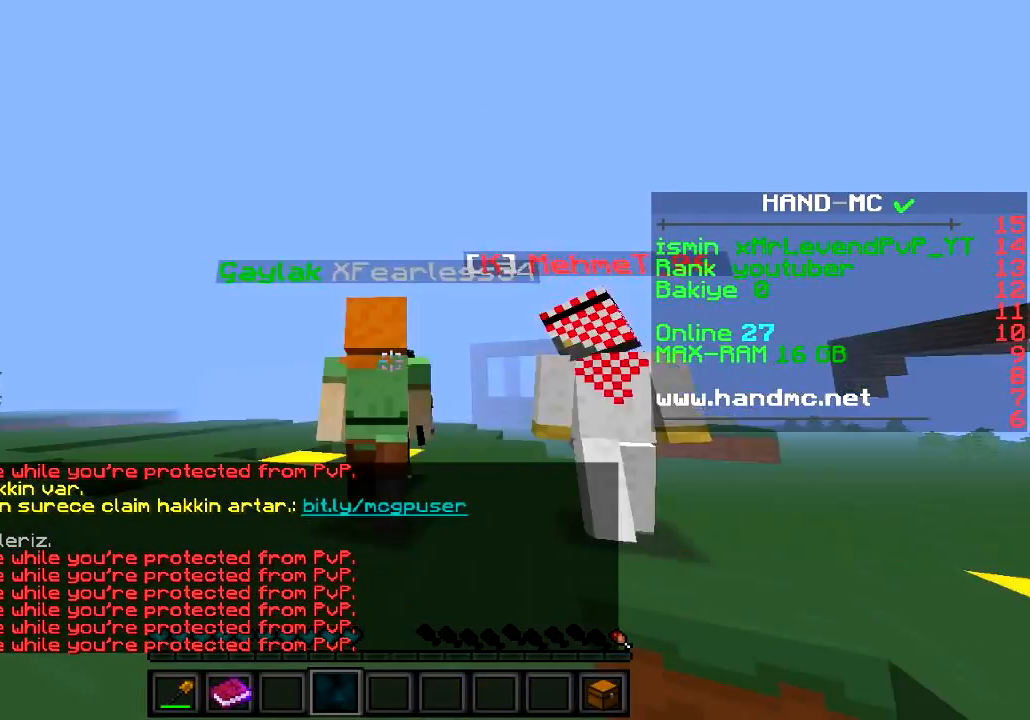
{"keys": [], "events": []}
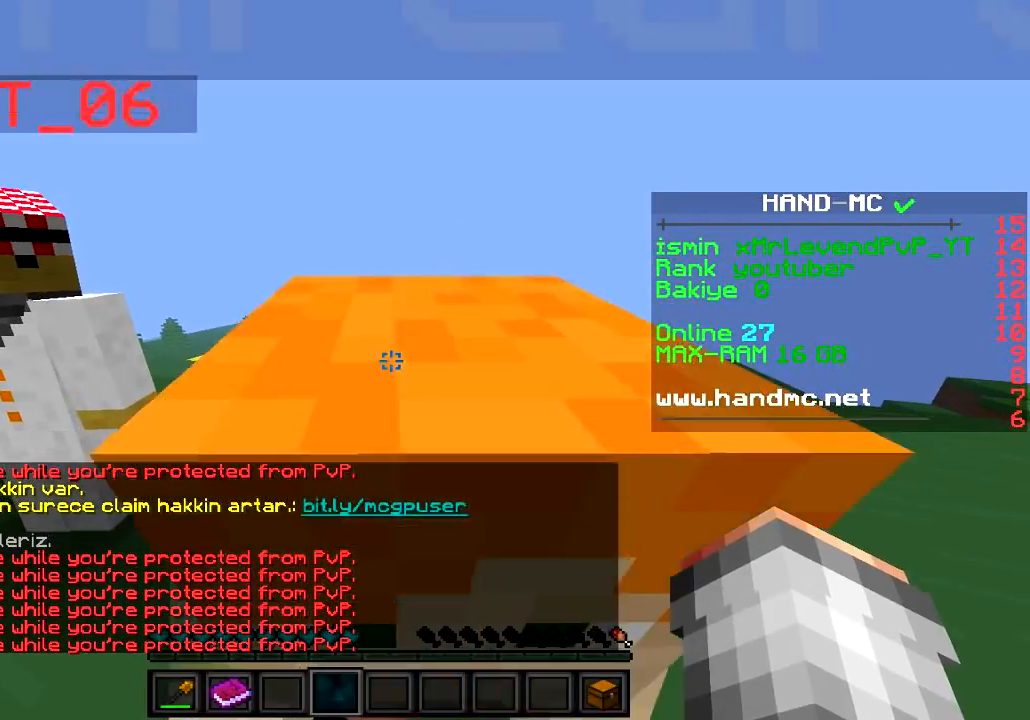
{"keys": ["s"], "events": [[451, "s", "down"]]}
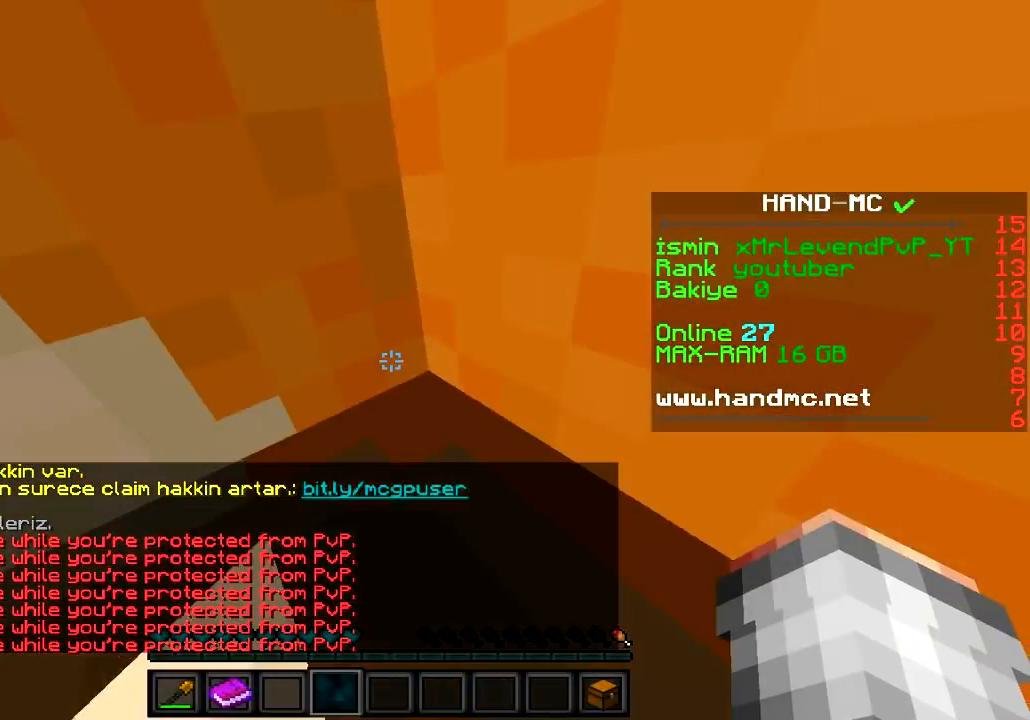
{"keys": [], "events": [[267, "s", "up"]]}
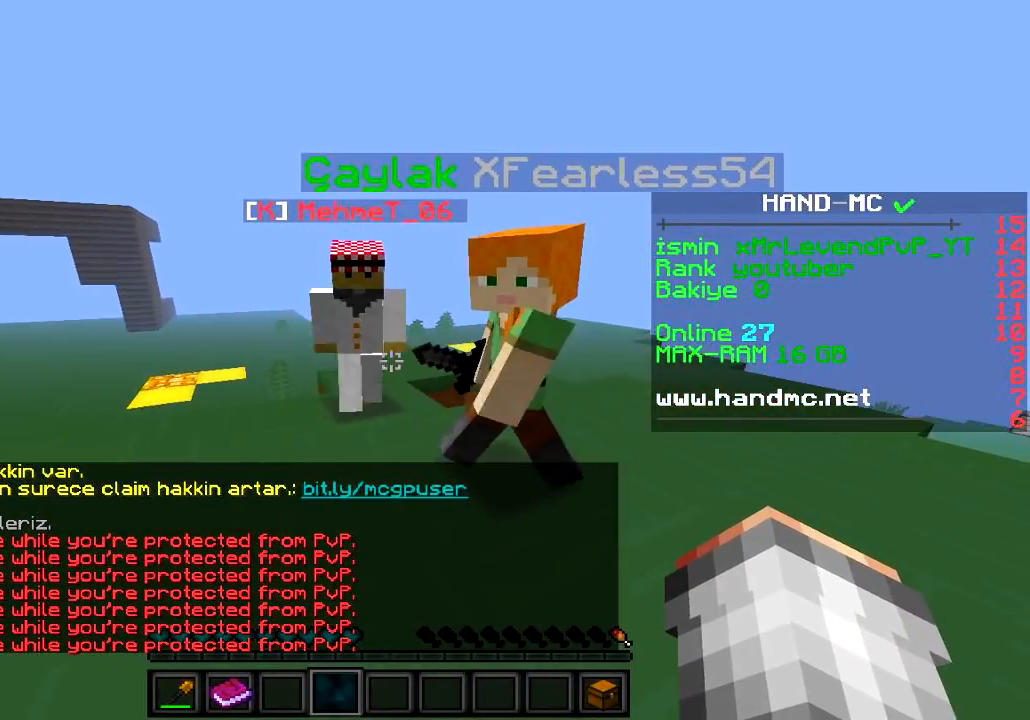
{"keys": ["w"], "events": [[83, "w", "down"], [284, "a", "down"], [467, "a", "up"]]}
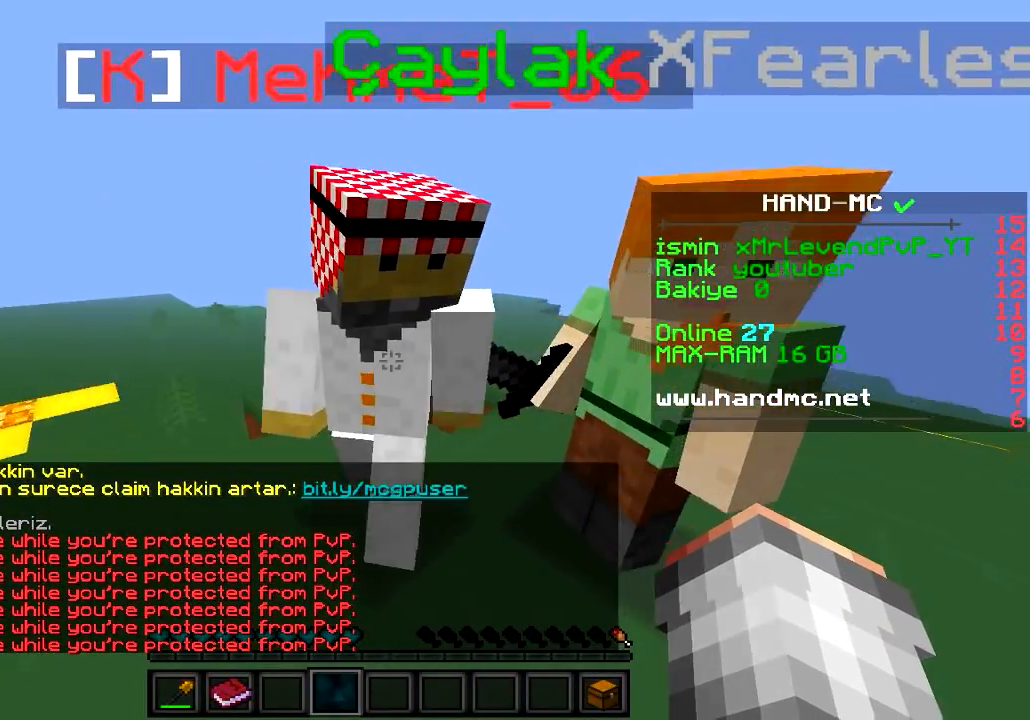
{"keys": ["d"], "events": [[50, "w", "up"], [267, "d", "down"]]}
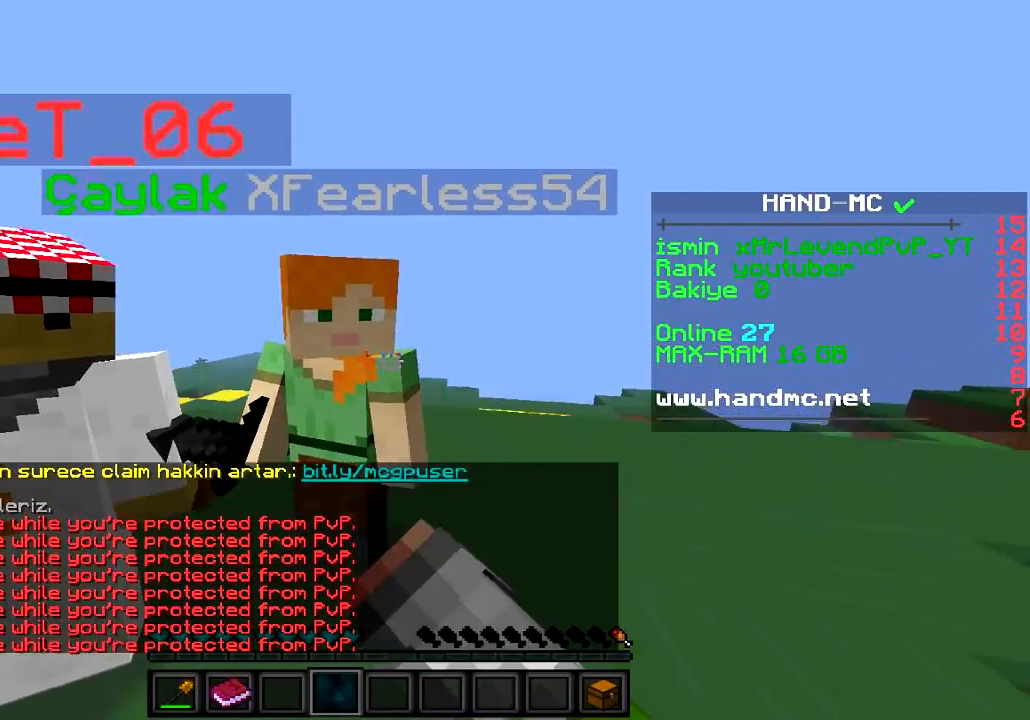
{"keys": ["a"], "events": [[284, "a", "down"], [284, "d", "up"]]}
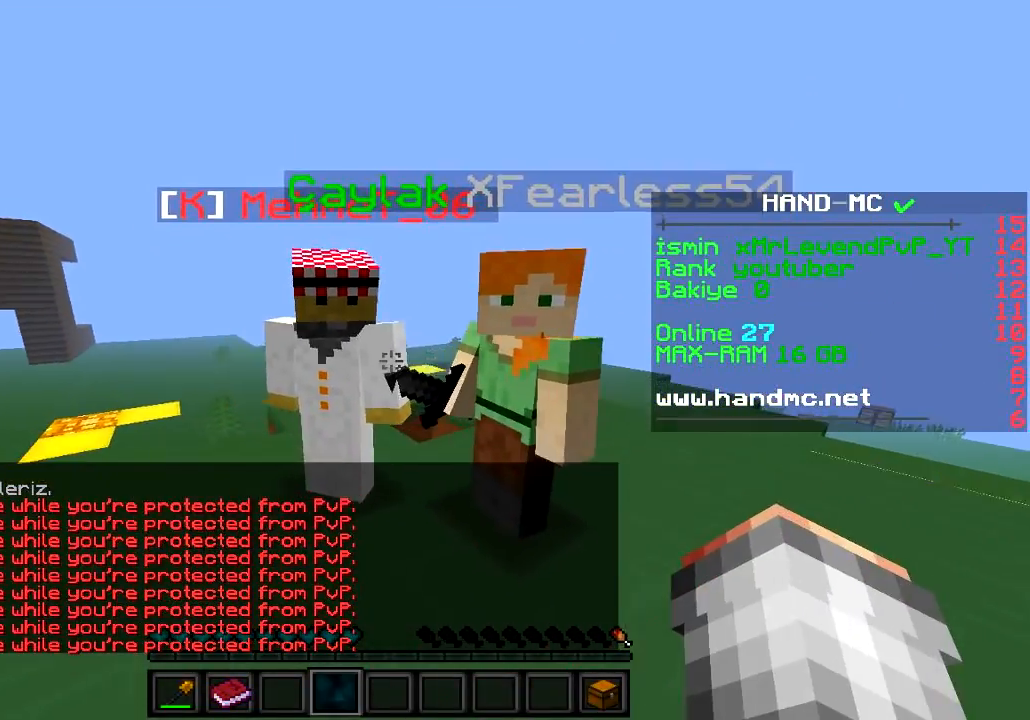
{"keys": ["a"], "events": [[33, "a", "up"], [133, "w", "down"], [383, "w", "up"], [500, "a", "down"]]}
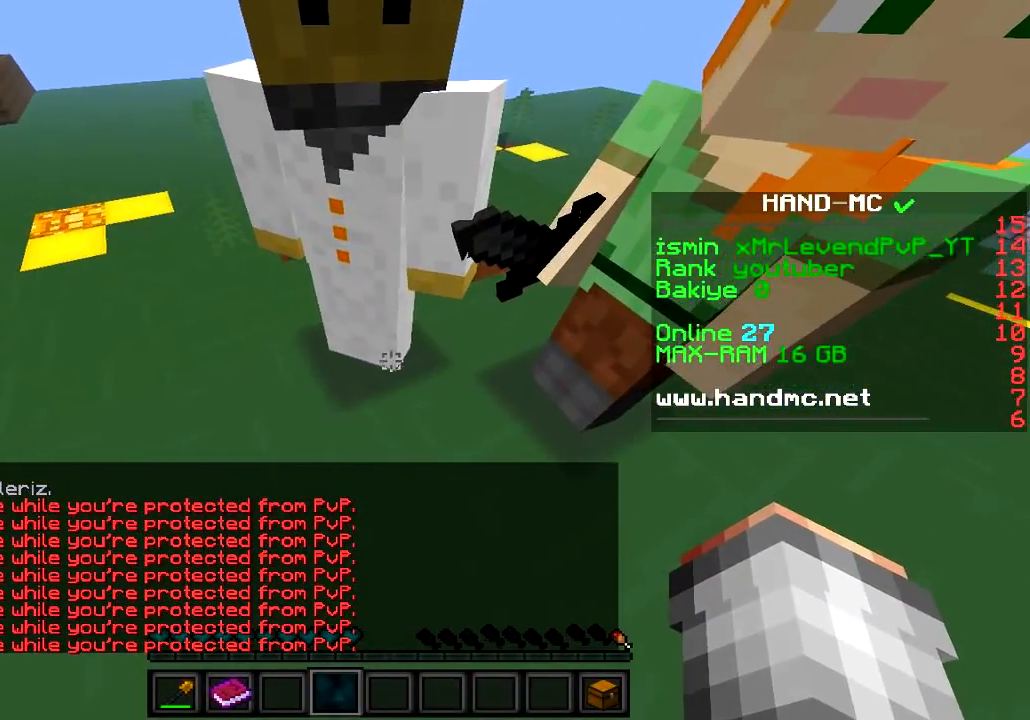
{"keys": [], "events": [[250, "a", "up"]]}
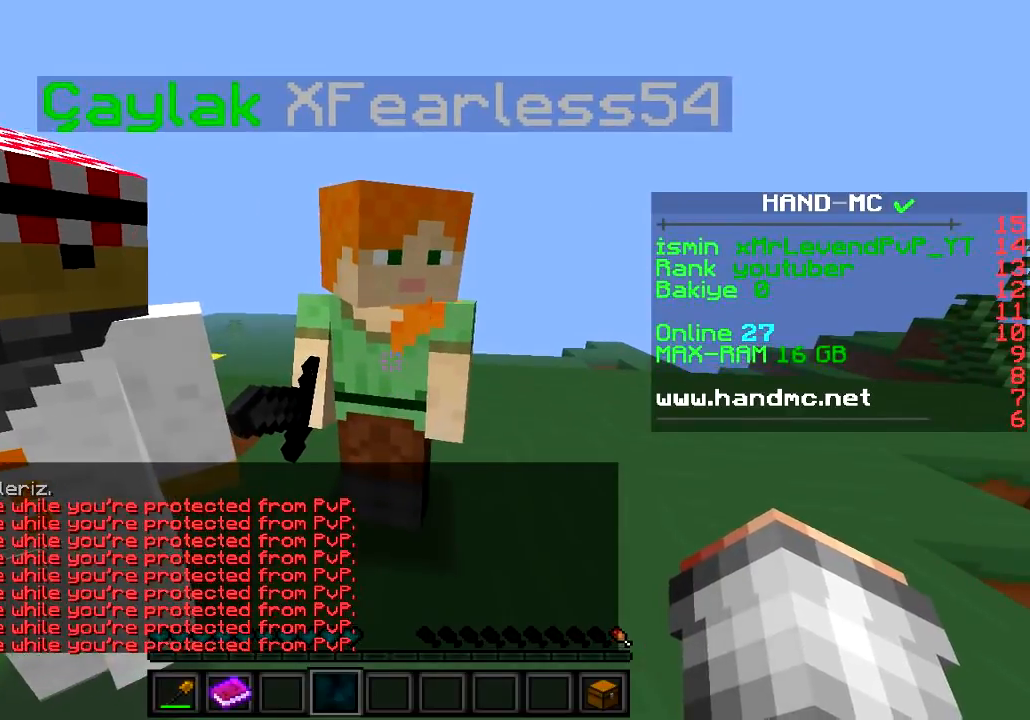
{"keys": ["d", "w"], "events": [[83, "w", "down"], [267, "d", "down"]]}
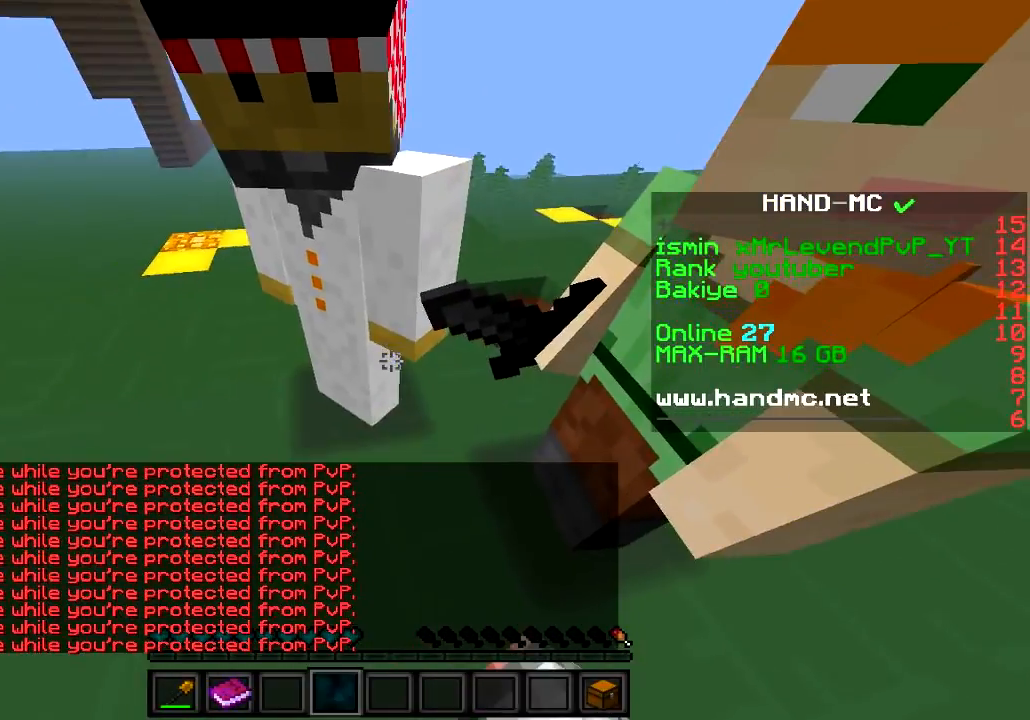
{"keys": ["a", "s"], "events": [[50, "a", "down"], [50, "w", "up"], [83, "d", "up"], [300, "s", "down"]]}
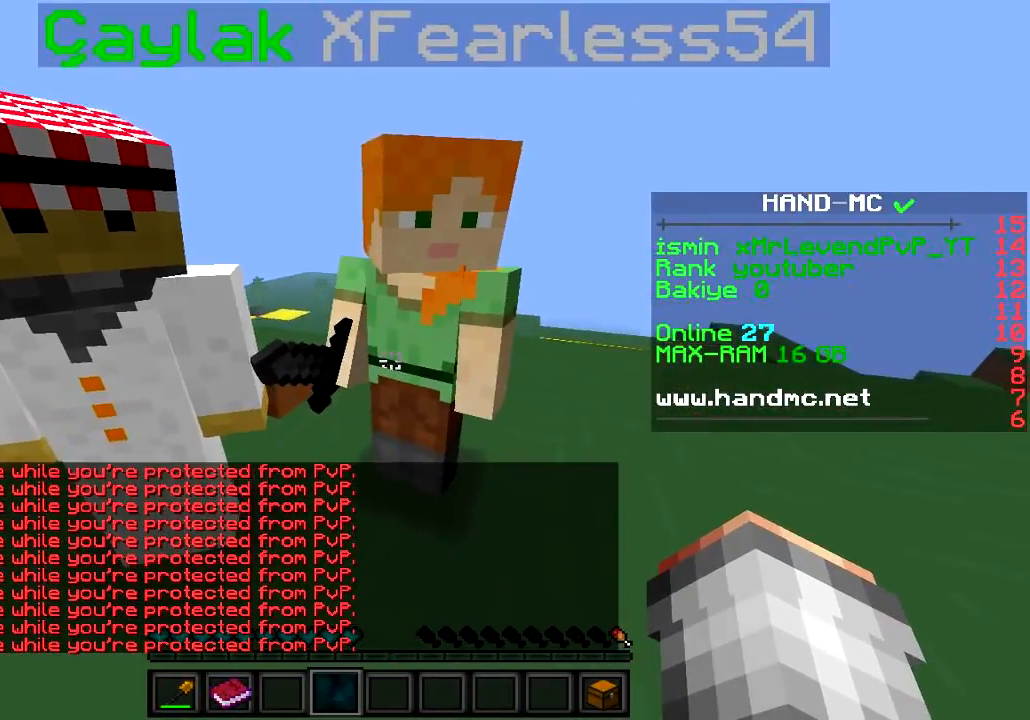
{"keys": [], "events": [[16, "s", "up"], [183, "a", "up"]]}
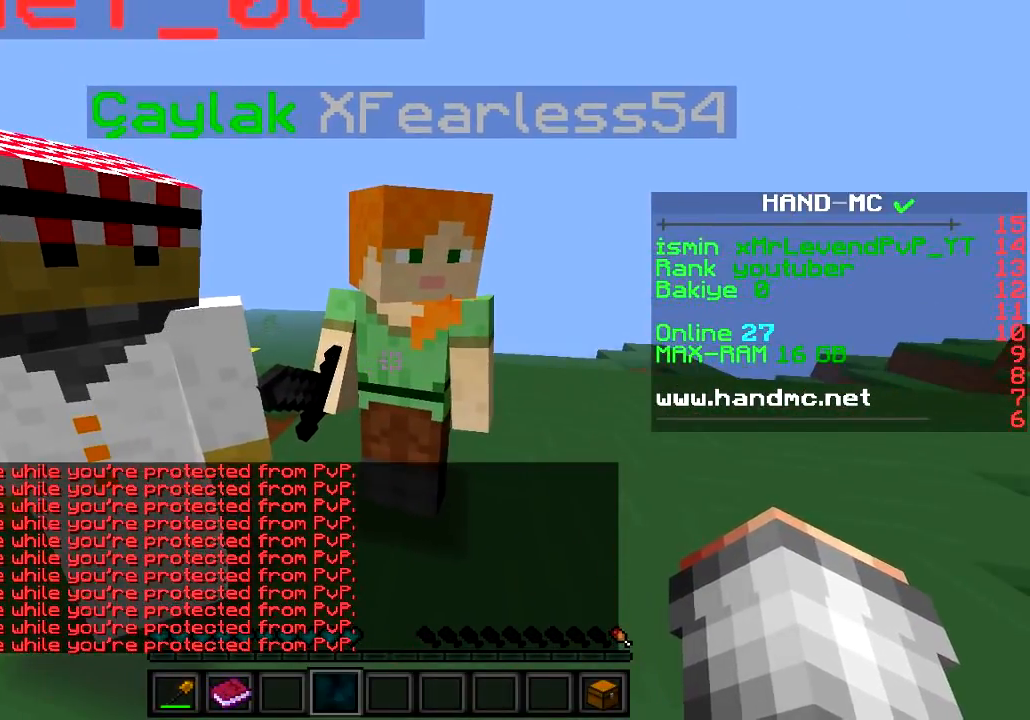
{"keys": [], "events": []}
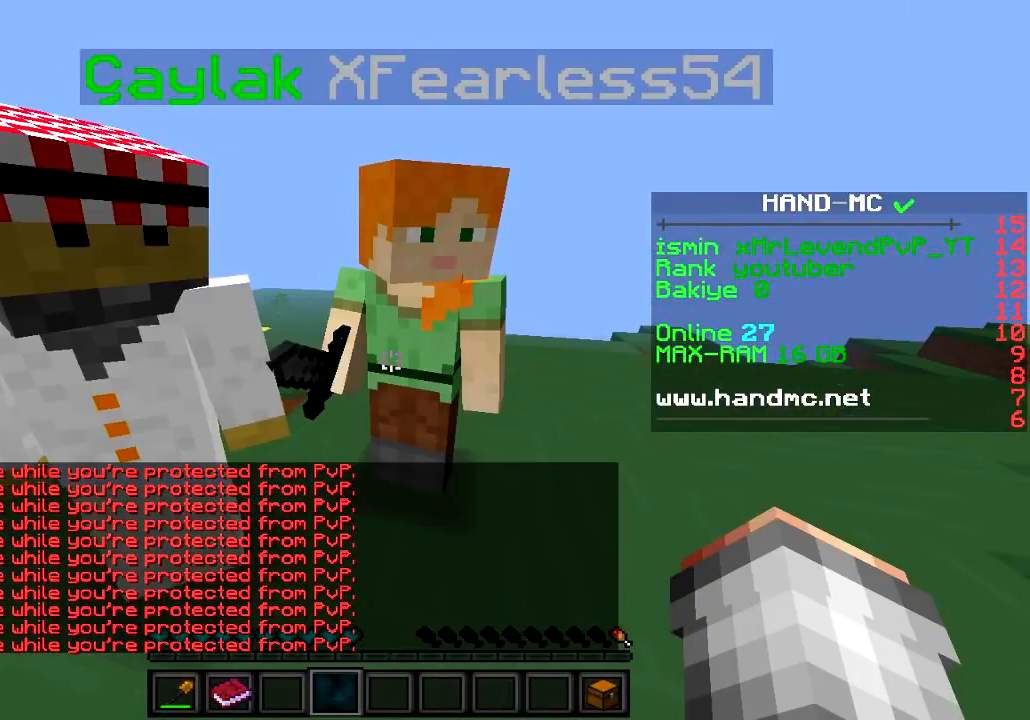
{"keys": [], "events": []}